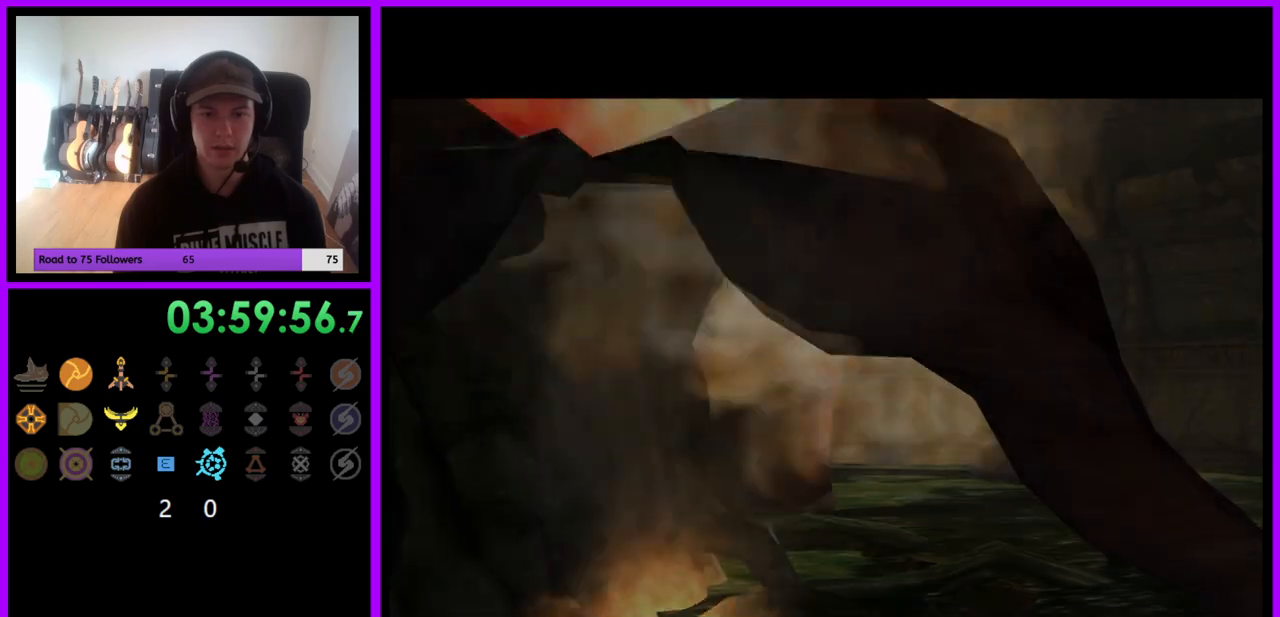
Gameplay with a controller (Nintendo layout); each line is a JSON object with the inputs held at the frame after it. "events" lists button and stick changes between this image and that frame as [ms after this image, input, new state], when the widget could be followed in between. Not read: L3 R3.
{"buttons": [], "left_stick": "center", "right_stick": "center", "events": []}
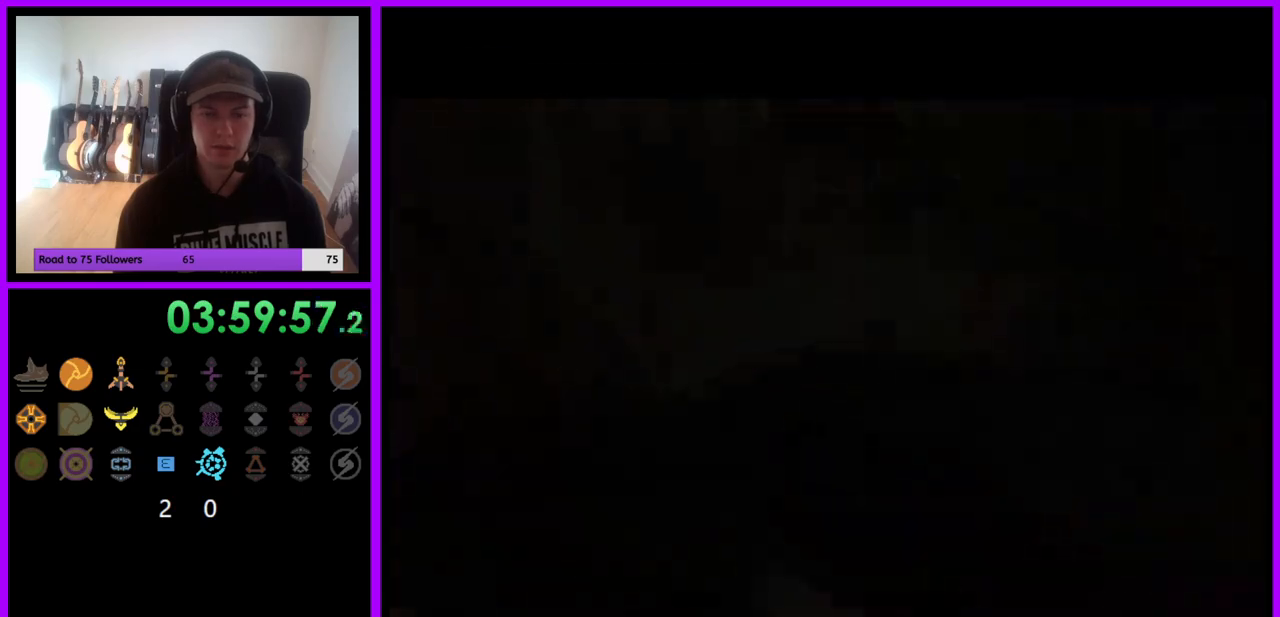
{"buttons": ["X"], "left_stick": "left", "right_stick": "center", "events": [[33, "left_stick", "down-left"], [200, "left_stick", "left"], [500, "X", "down"]]}
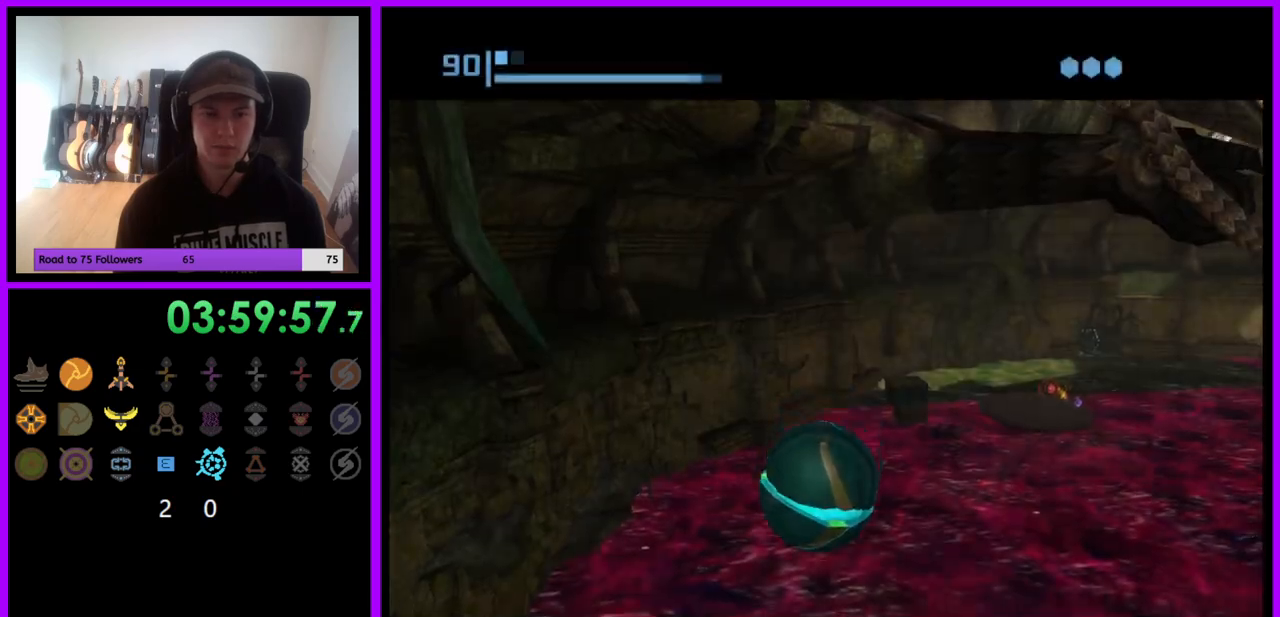
{"buttons": [], "left_stick": "center", "right_stick": "center", "events": [[67, "X", "up"], [83, "left_stick", "center"]]}
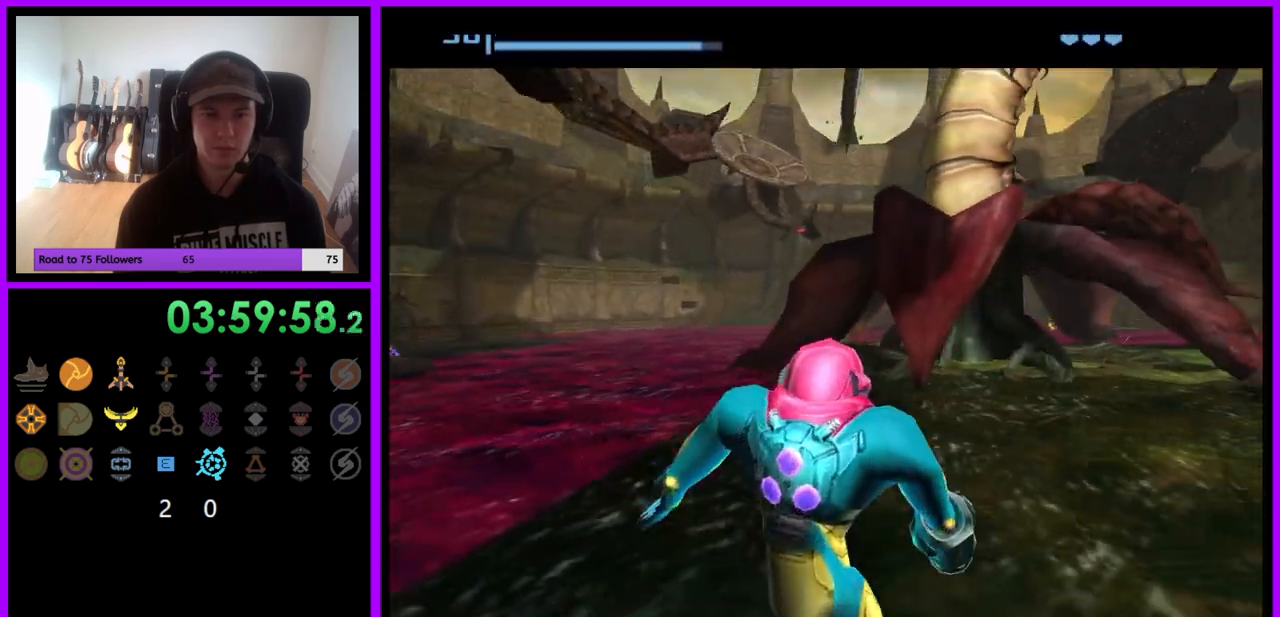
{"buttons": [], "left_stick": "right", "right_stick": "center", "events": [[283, "left_stick", "right"]]}
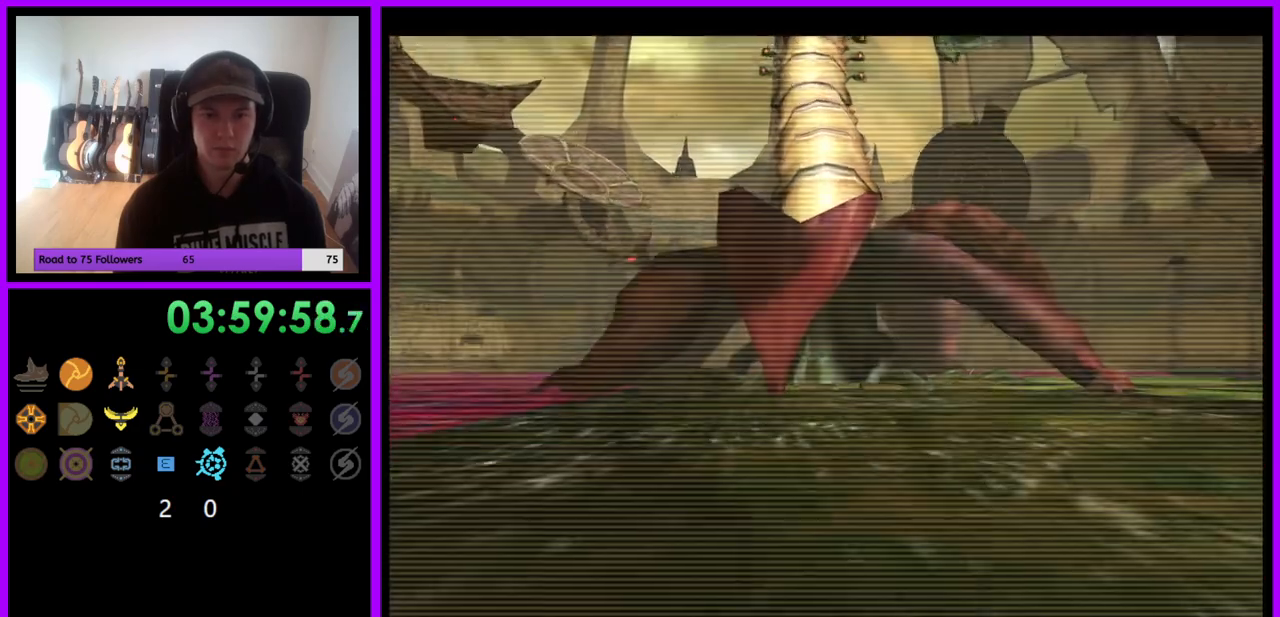
{"buttons": [], "left_stick": "right", "right_stick": "center", "events": []}
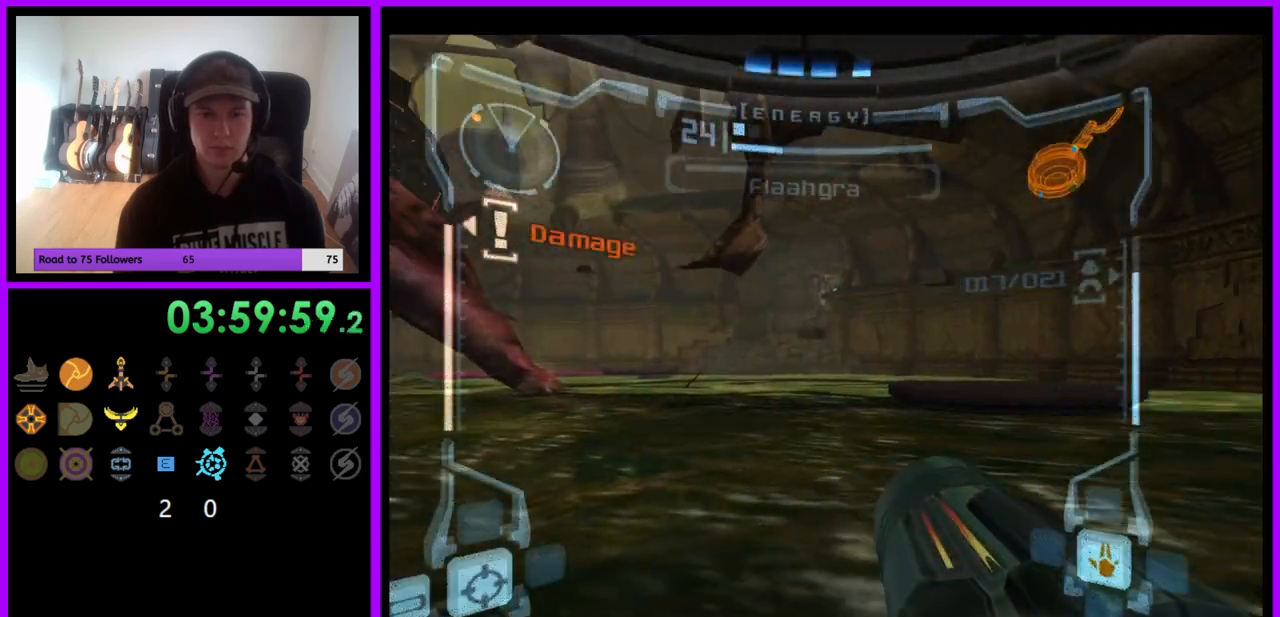
{"buttons": [], "left_stick": "up", "right_stick": "center", "events": [[50, "L1", "down"], [50, "left_stick", "up-right"], [117, "B", "down"], [183, "B", "up"], [317, "L1", "up"], [383, "left_stick", "up"]]}
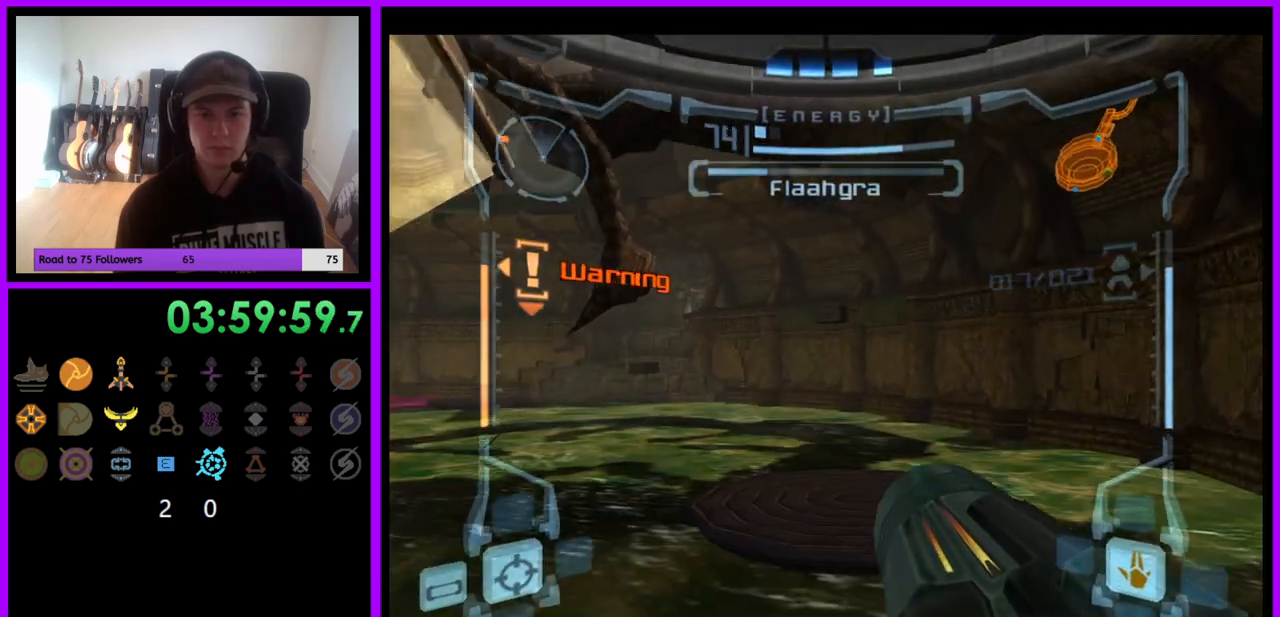
{"buttons": ["L1"], "left_stick": "center", "right_stick": "center", "events": [[33, "left_stick", "up-left"], [333, "L1", "down"], [333, "left_stick", "down-left"], [433, "left_stick", "down-right"], [483, "left_stick", "center"]]}
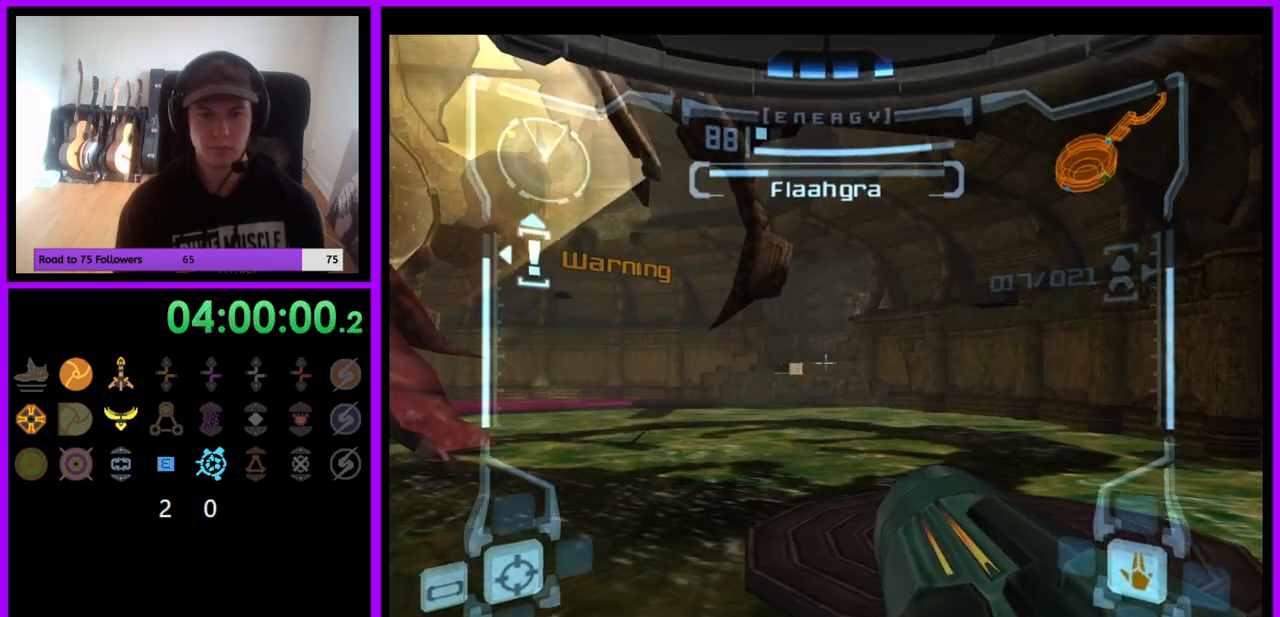
{"buttons": ["L1"], "left_stick": "up-right", "right_stick": "center", "events": [[50, "left_stick", "right"], [117, "left_stick", "center"], [233, "B", "down"], [300, "B", "up"], [317, "left_stick", "up-right"]]}
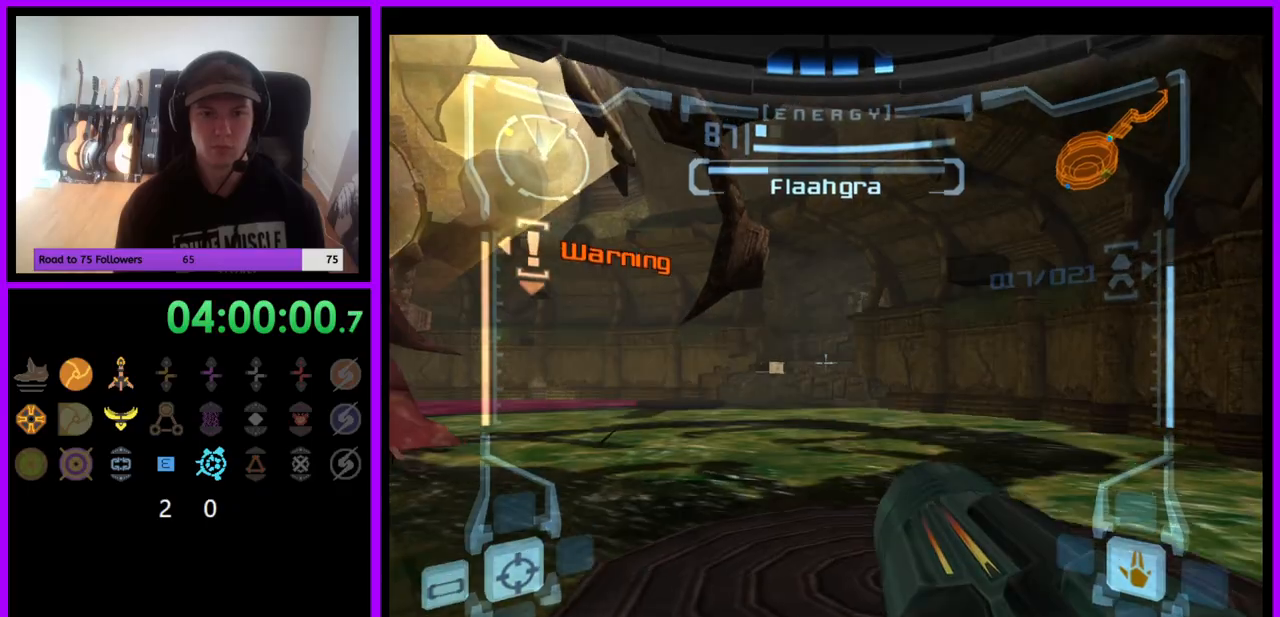
{"buttons": ["R1"], "left_stick": "down-left", "right_stick": "center", "events": [[150, "left_stick", "up"], [200, "L1", "up"], [267, "left_stick", "up-left"], [433, "R1", "down"], [483, "left_stick", "down-left"]]}
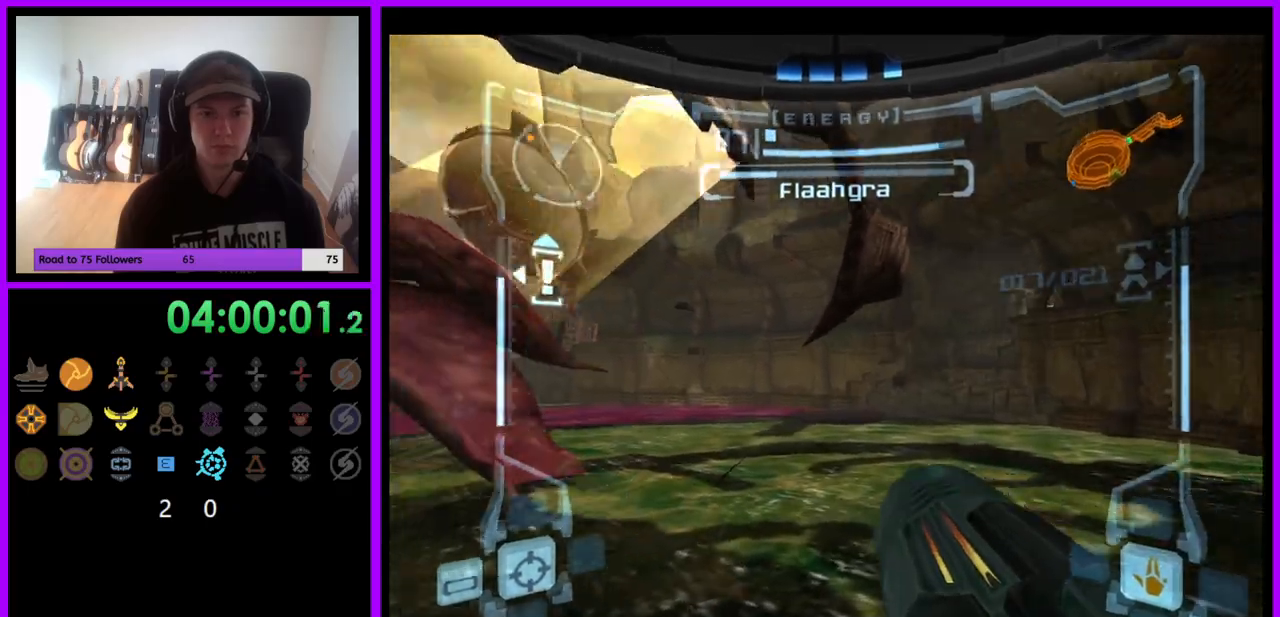
{"buttons": ["R1"], "left_stick": "down-right", "right_stick": "center", "events": [[67, "left_stick", "down"], [150, "A", "down"], [217, "A", "up"], [300, "A", "down"], [333, "left_stick", "down-right"], [350, "A", "up"], [433, "A", "down"], [483, "A", "up"]]}
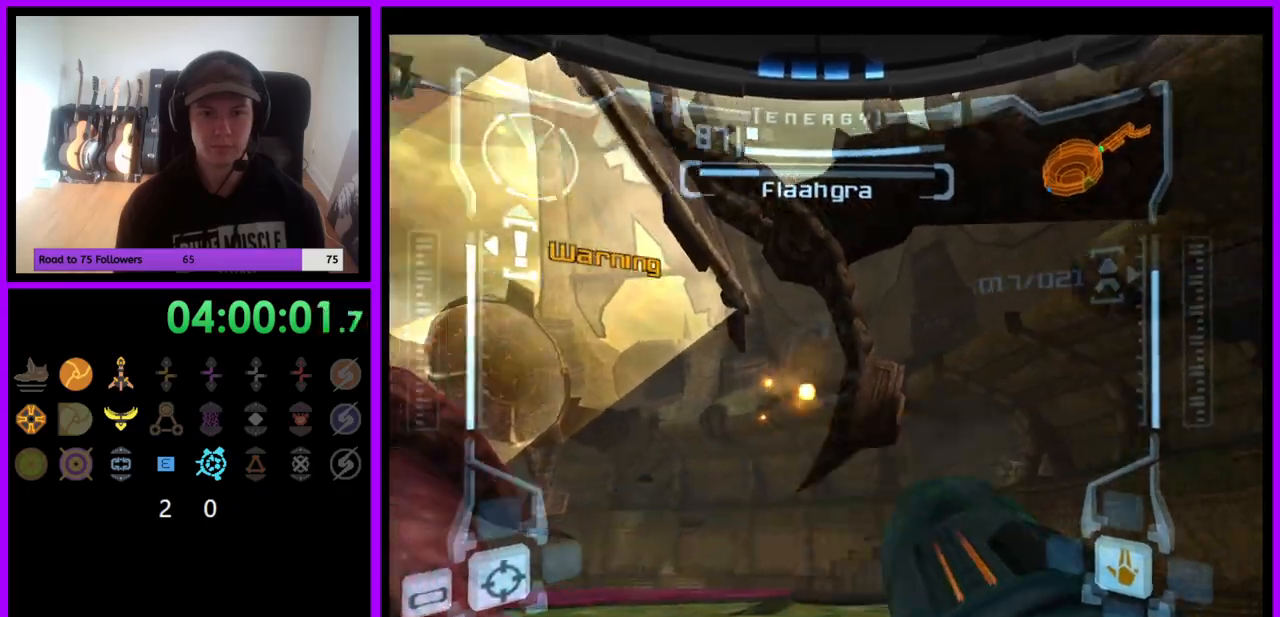
{"buttons": ["A", "R1"], "left_stick": "down", "right_stick": "center", "events": [[67, "A", "down"], [117, "A", "up"], [117, "left_stick", "center"], [200, "A", "down"], [267, "A", "up"], [333, "A", "down"], [350, "left_stick", "down"], [400, "A", "up"], [467, "A", "down"]]}
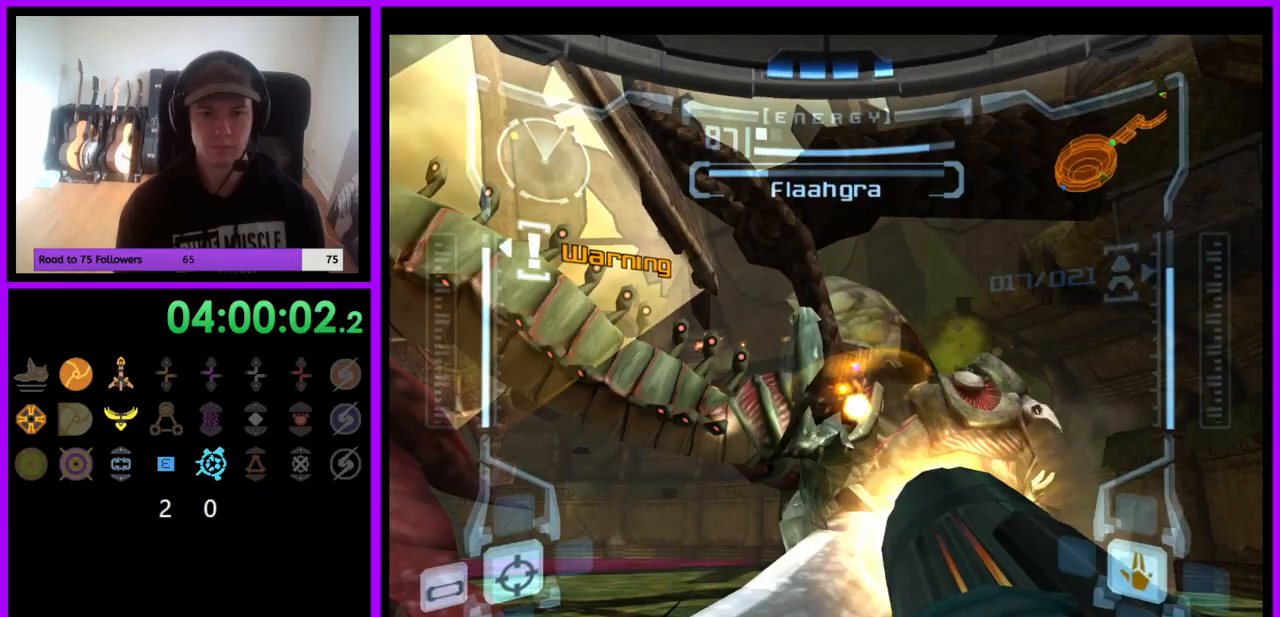
{"buttons": ["L1"], "left_stick": "center", "right_stick": "center", "events": [[33, "A", "up"], [100, "L1", "down"], [100, "R1", "up"], [350, "left_stick", "center"]]}
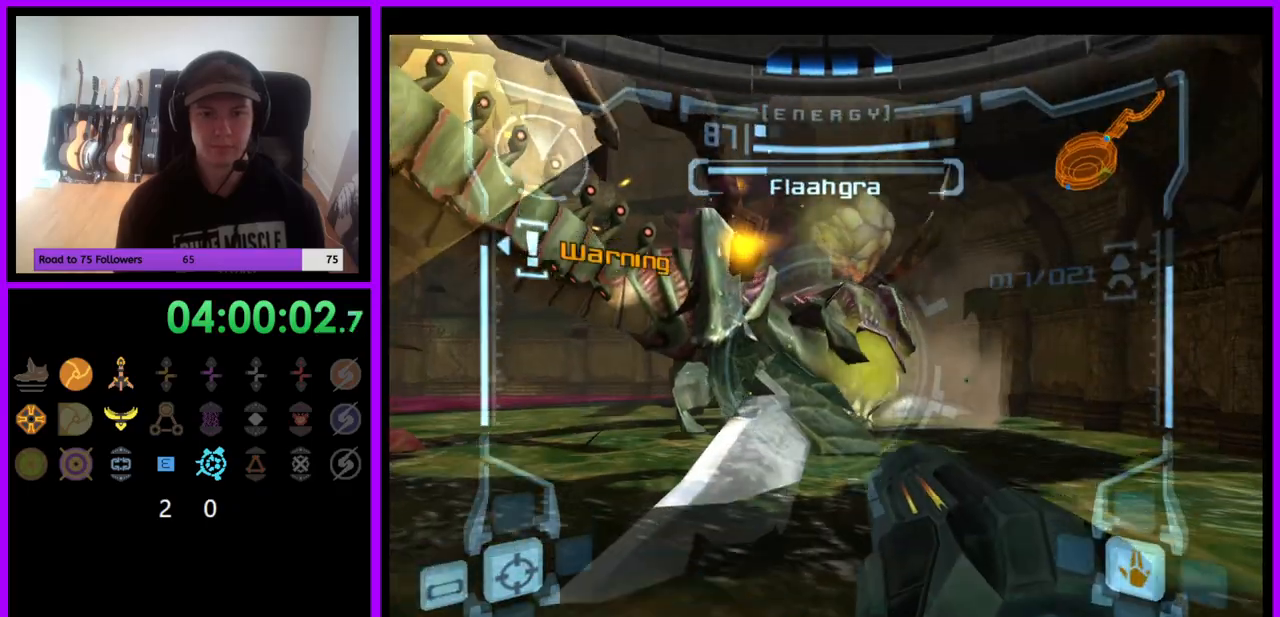
{"buttons": ["R1"], "left_stick": "down", "right_stick": "center", "events": [[33, "A", "down"], [117, "A", "up"], [217, "A", "down"], [250, "A", "up"], [283, "L1", "up"], [317, "R1", "down"], [317, "left_stick", "down-left"], [367, "A", "down"], [417, "left_stick", "down"], [467, "A", "up"]]}
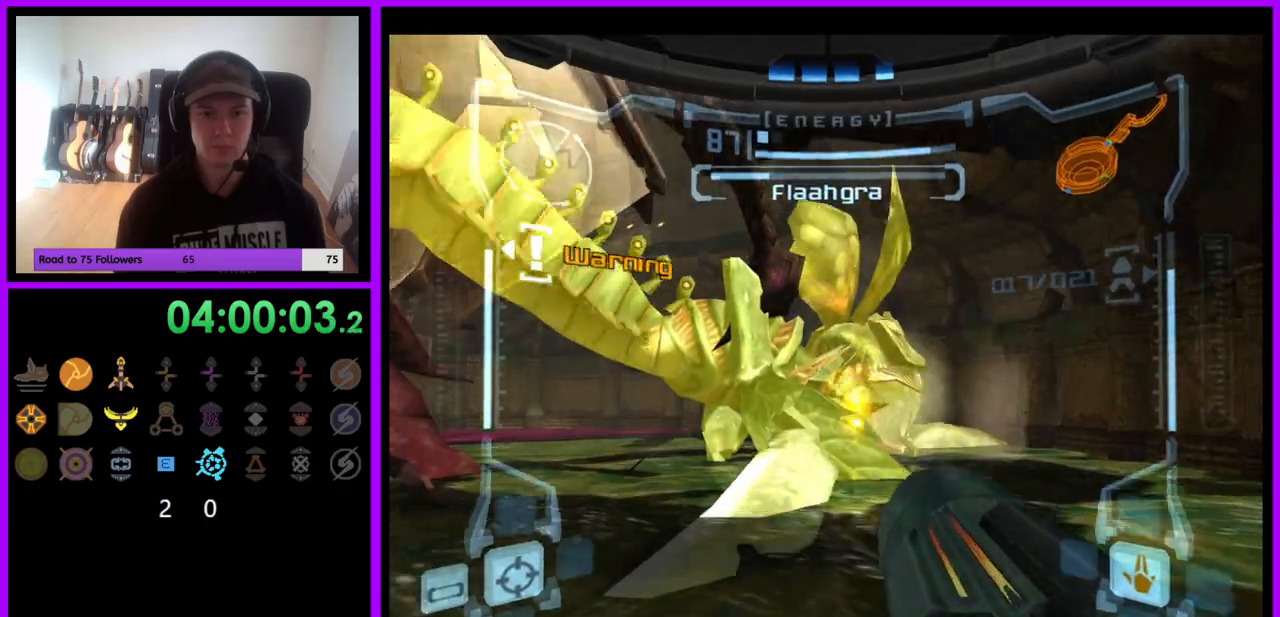
{"buttons": ["A", "R1"], "left_stick": "down", "right_stick": "center", "events": [[33, "A", "down"], [100, "A", "up"], [183, "A", "down"], [233, "A", "up"], [333, "A", "down"], [383, "A", "up"], [467, "A", "down"]]}
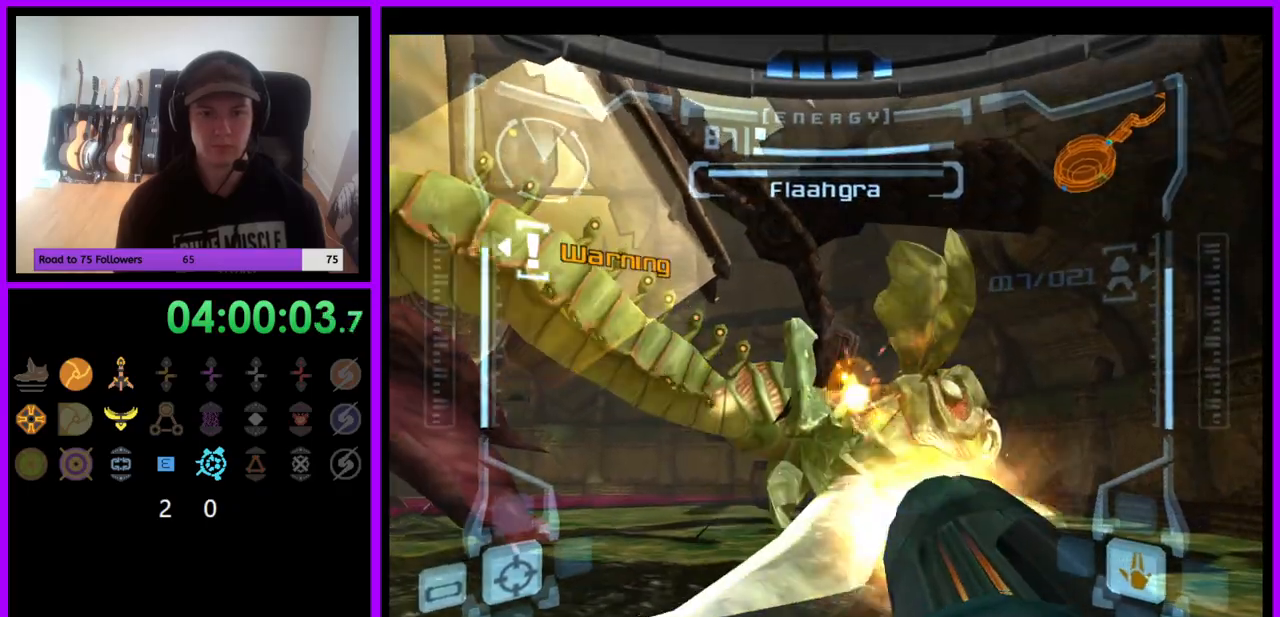
{"buttons": ["R1"], "left_stick": "down", "right_stick": "center", "events": [[33, "A", "up"], [100, "A", "down"], [183, "A", "up"], [250, "A", "down"], [317, "A", "up"], [400, "A", "down"], [467, "A", "up"]]}
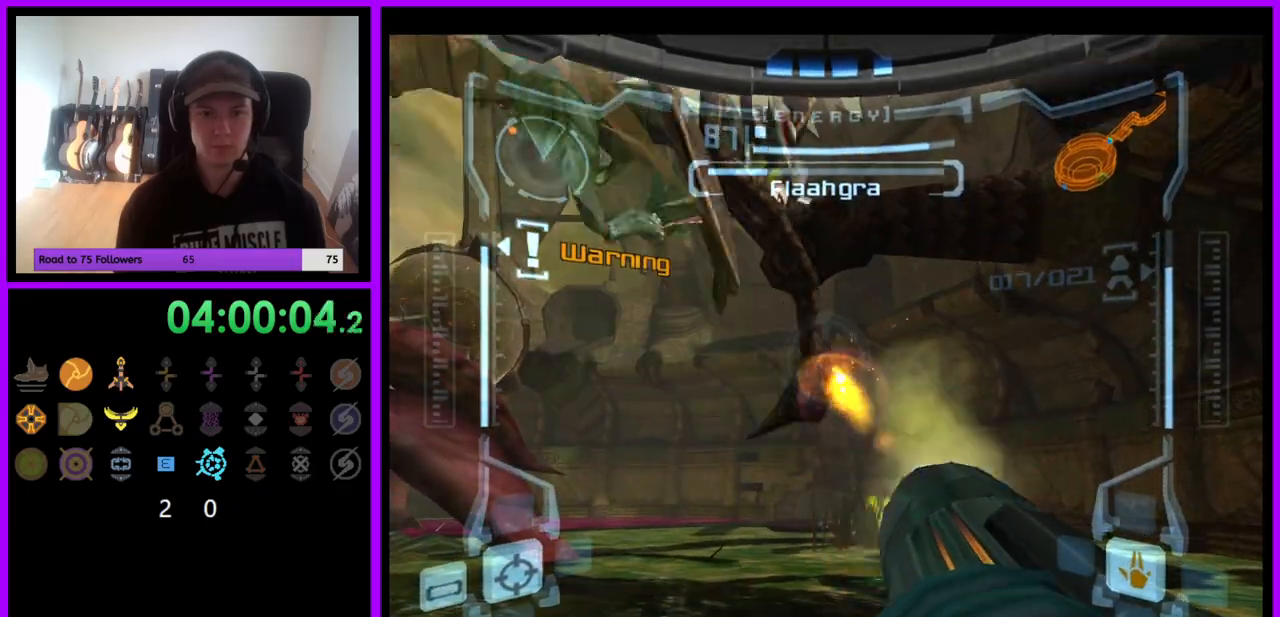
{"buttons": ["L1"], "left_stick": "right", "right_stick": "center", "events": [[33, "A", "down"], [100, "A", "up"], [183, "A", "down"], [233, "A", "up"], [400, "L1", "down"], [400, "R1", "up"], [433, "left_stick", "right"]]}
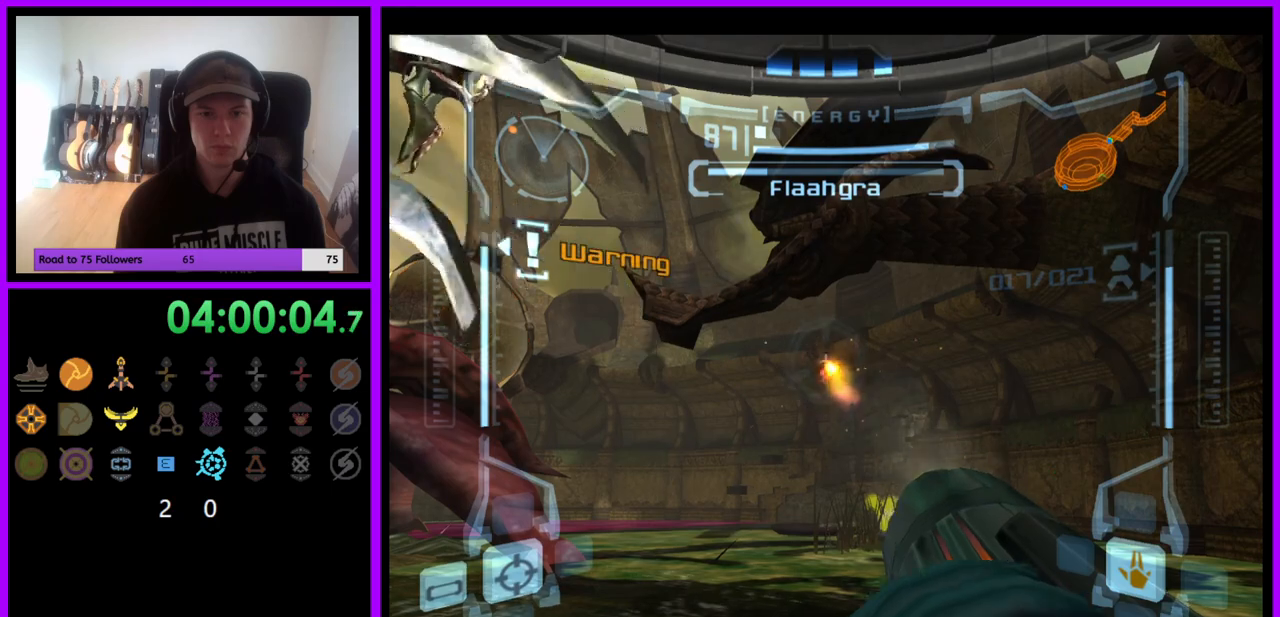
{"buttons": [], "left_stick": "left", "right_stick": "center", "events": [[100, "left_stick", "center"], [133, "L1", "up"], [200, "left_stick", "left"]]}
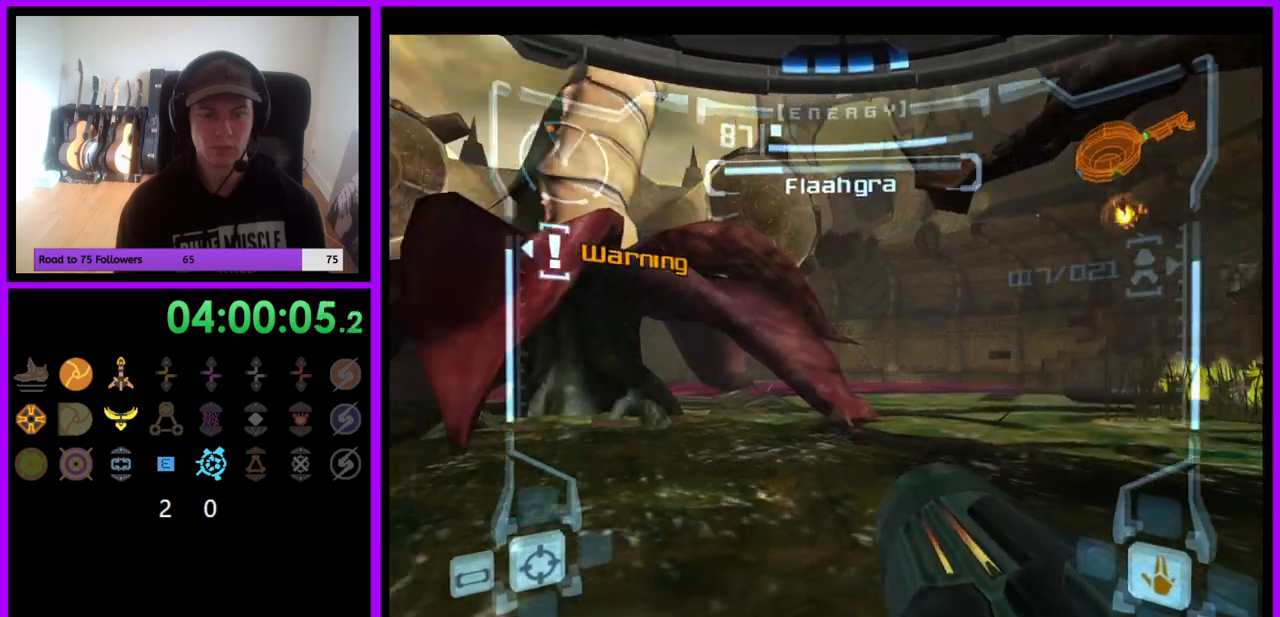
{"buttons": ["L1"], "left_stick": "up-left", "right_stick": "center", "events": [[150, "left_stick", "center"], [217, "L1", "down"], [233, "left_stick", "down-right"], [317, "B", "down"], [383, "B", "up"], [417, "left_stick", "up-right"], [483, "left_stick", "up-left"]]}
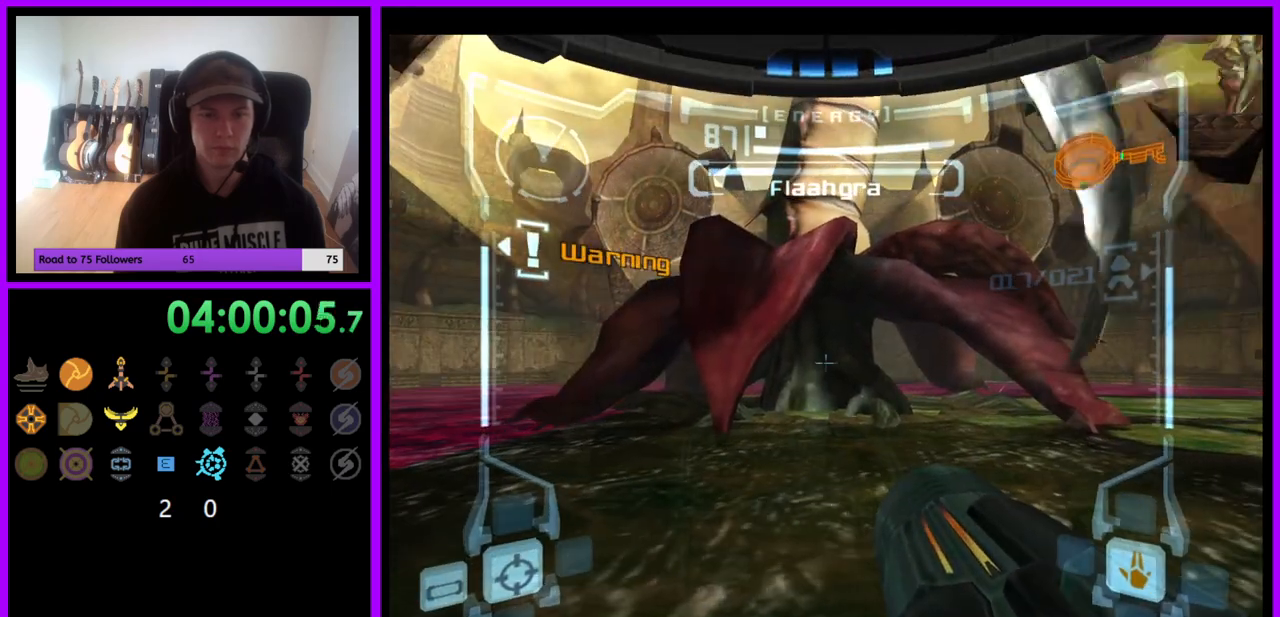
{"buttons": [], "left_stick": "left", "right_stick": "center", "events": [[67, "left_stick", "left"], [150, "L1", "up"], [167, "B", "down"], [200, "B", "up"]]}
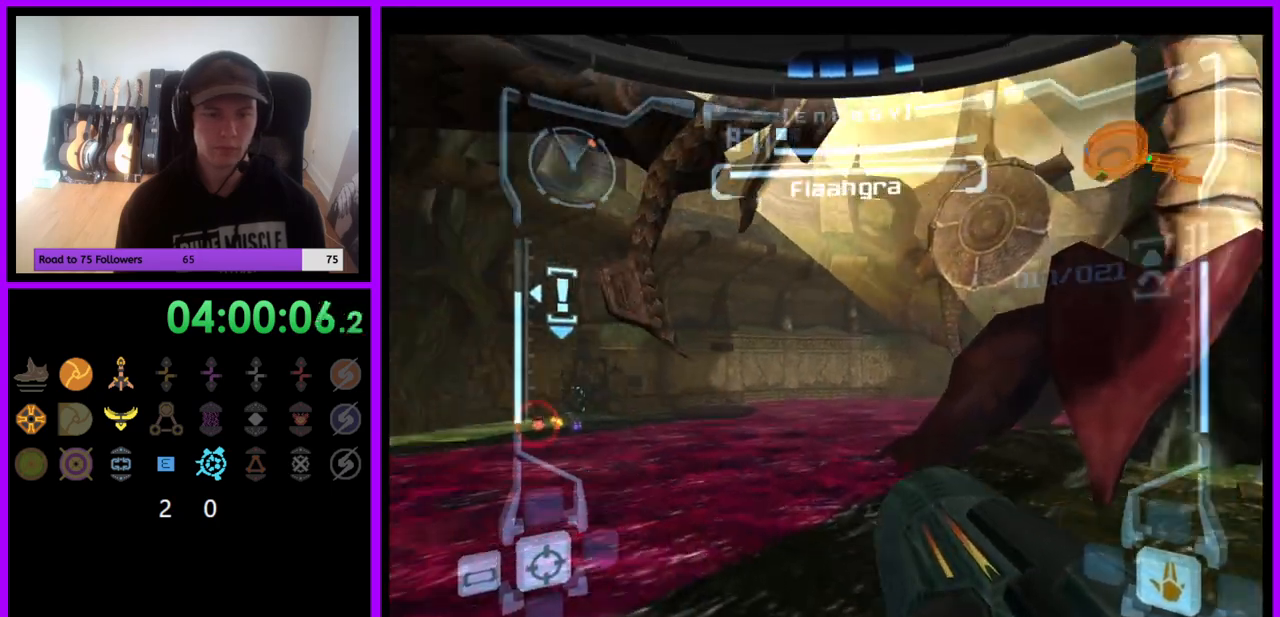
{"buttons": ["L1"], "left_stick": "up-left", "right_stick": "center", "events": [[217, "L1", "down"], [250, "left_stick", "up-left"]]}
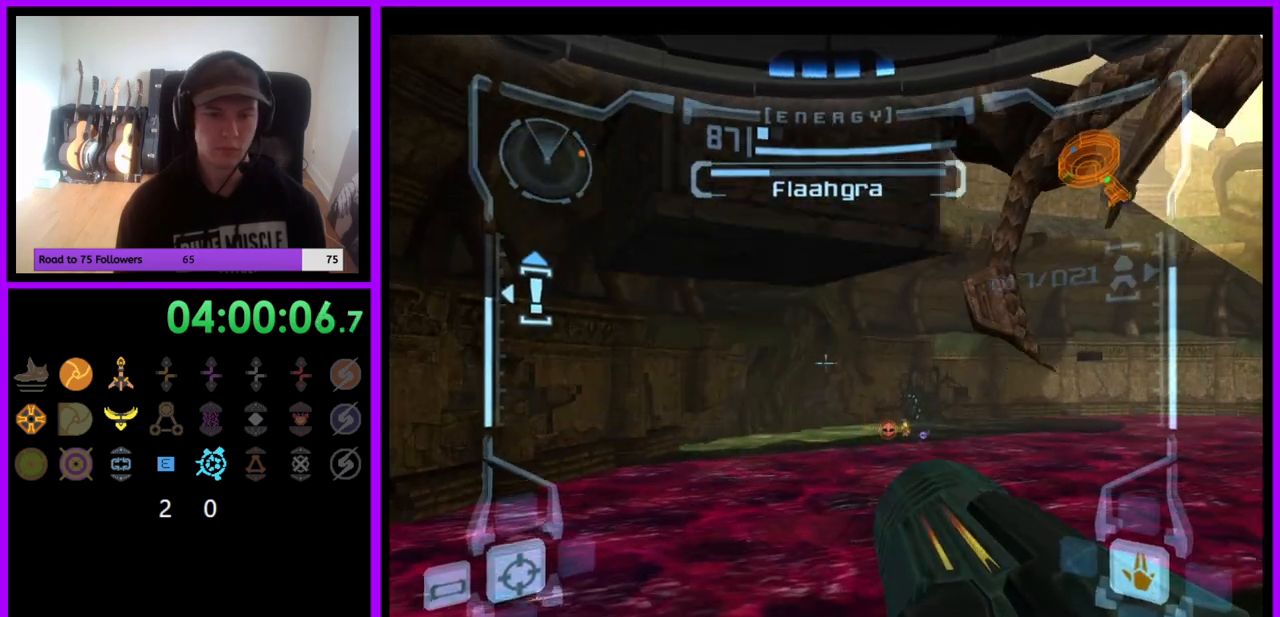
{"buttons": ["L1"], "left_stick": "center", "right_stick": "center", "events": [[200, "left_stick", "center"]]}
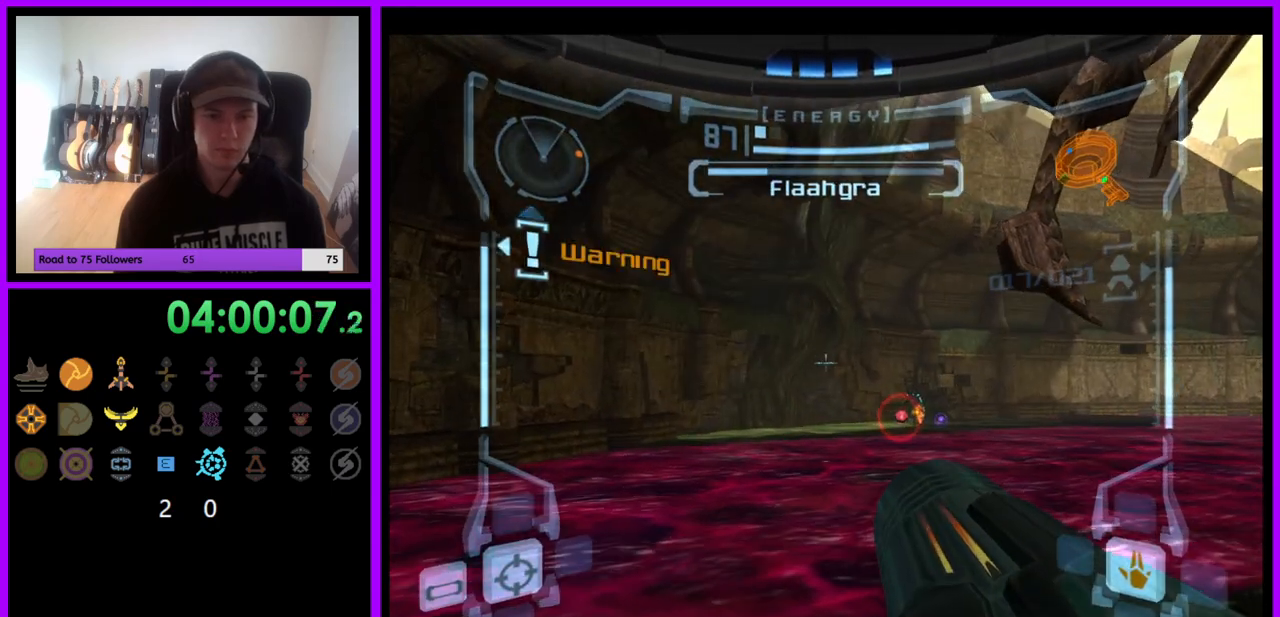
{"buttons": [], "left_stick": "right", "right_stick": "center", "events": [[83, "L1", "up"], [100, "A", "down"], [150, "left_stick", "right"], [350, "A", "up"]]}
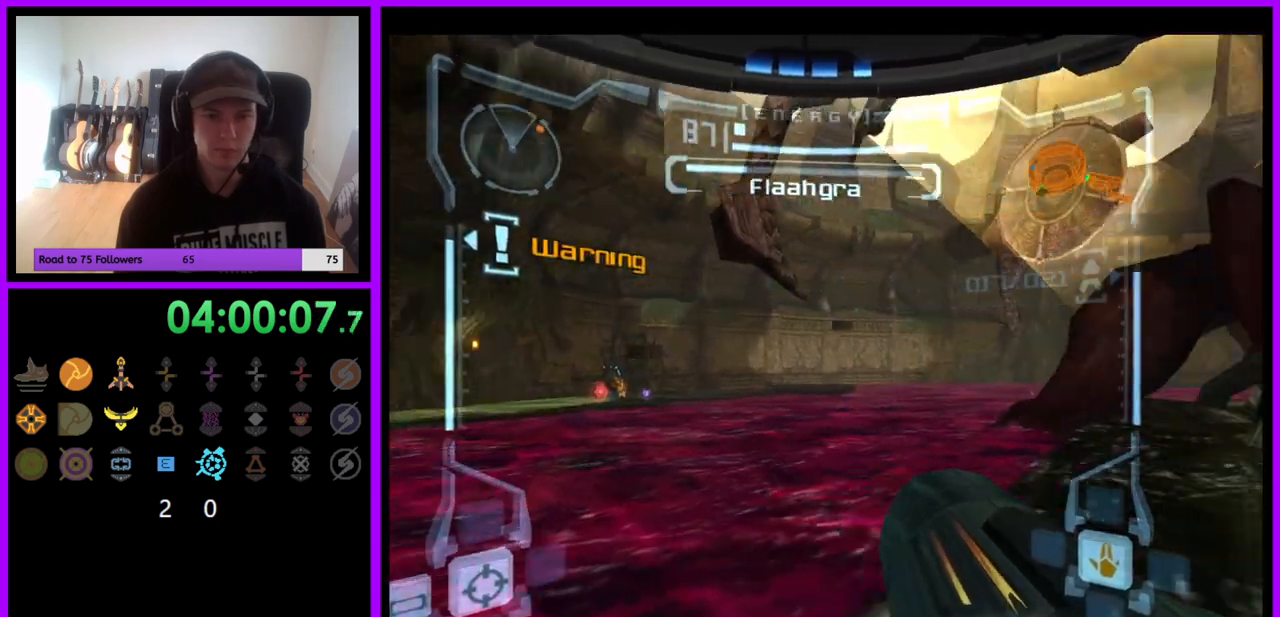
{"buttons": ["R1"], "left_stick": "down-left", "right_stick": "center", "events": [[67, "left_stick", "center"], [83, "R1", "down"], [200, "left_stick", "down-left"], [217, "A", "down"], [300, "A", "up"], [383, "A", "down"], [433, "A", "up"]]}
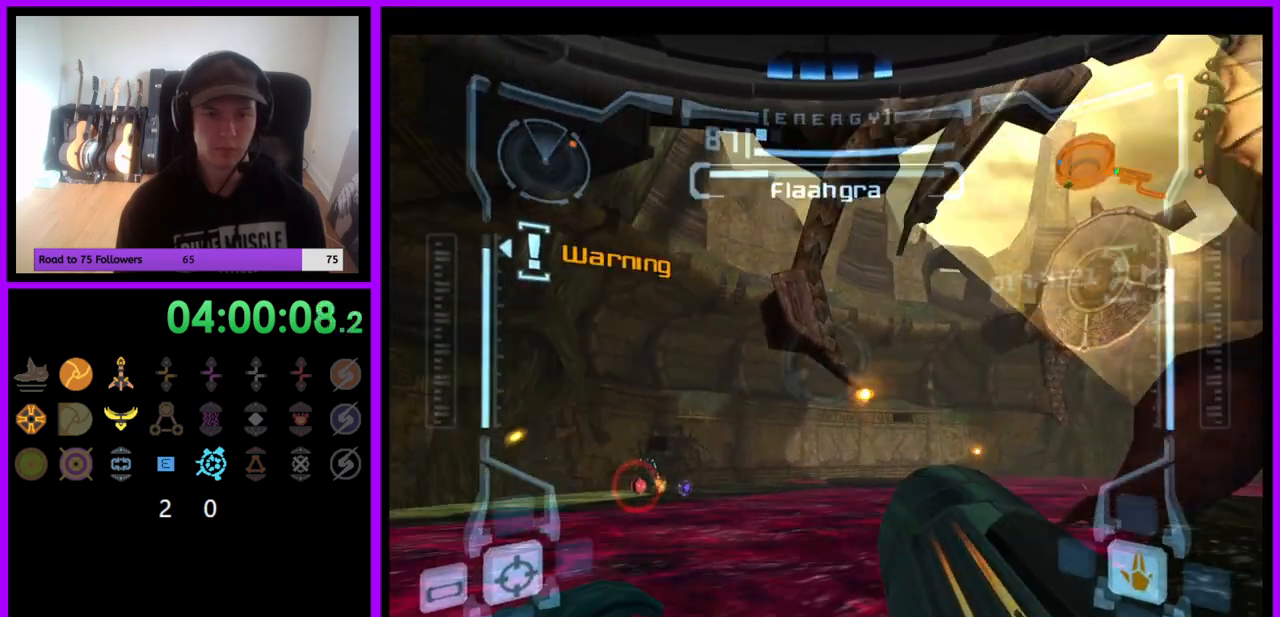
{"buttons": ["A", "R1"], "left_stick": "down", "right_stick": "center", "events": [[17, "A", "down"], [67, "left_stick", "down"], [83, "A", "up"], [150, "A", "down"], [233, "A", "up"], [300, "A", "down"], [383, "A", "up"], [450, "A", "down"]]}
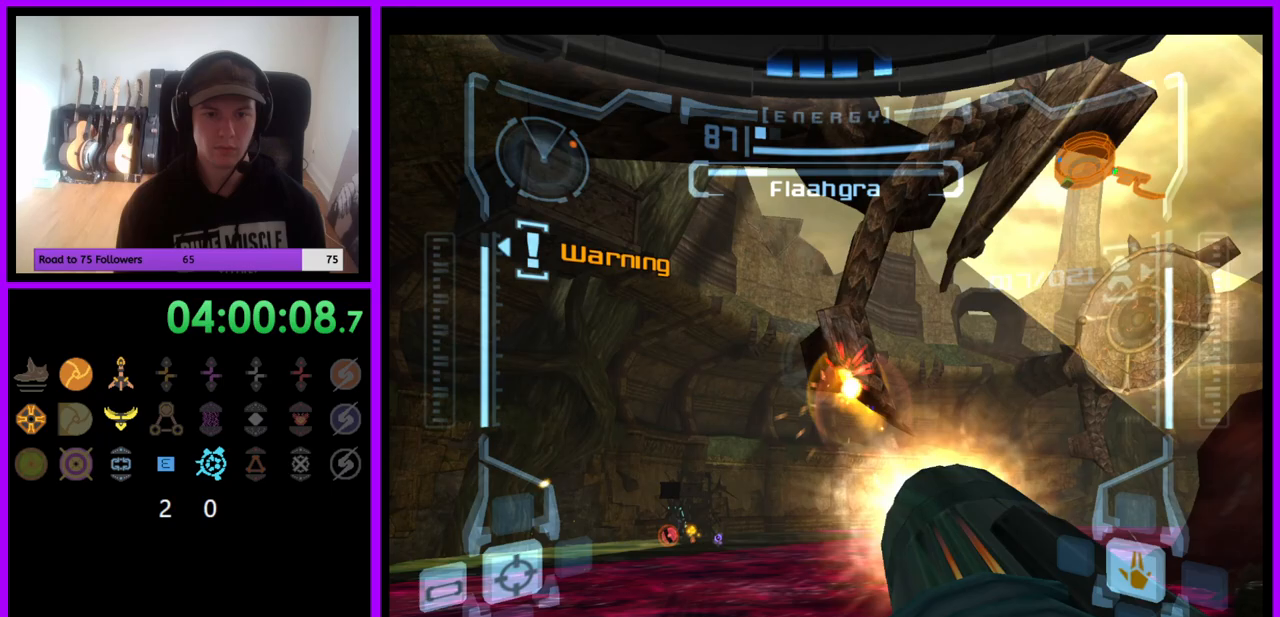
{"buttons": ["R1"], "left_stick": "right", "right_stick": "center", "events": [[17, "A", "up"], [100, "A", "down"], [133, "left_stick", "down-right"], [167, "A", "up"], [233, "A", "down"], [300, "A", "up"], [350, "left_stick", "center"], [417, "A", "down"], [417, "left_stick", "right"], [500, "A", "up"]]}
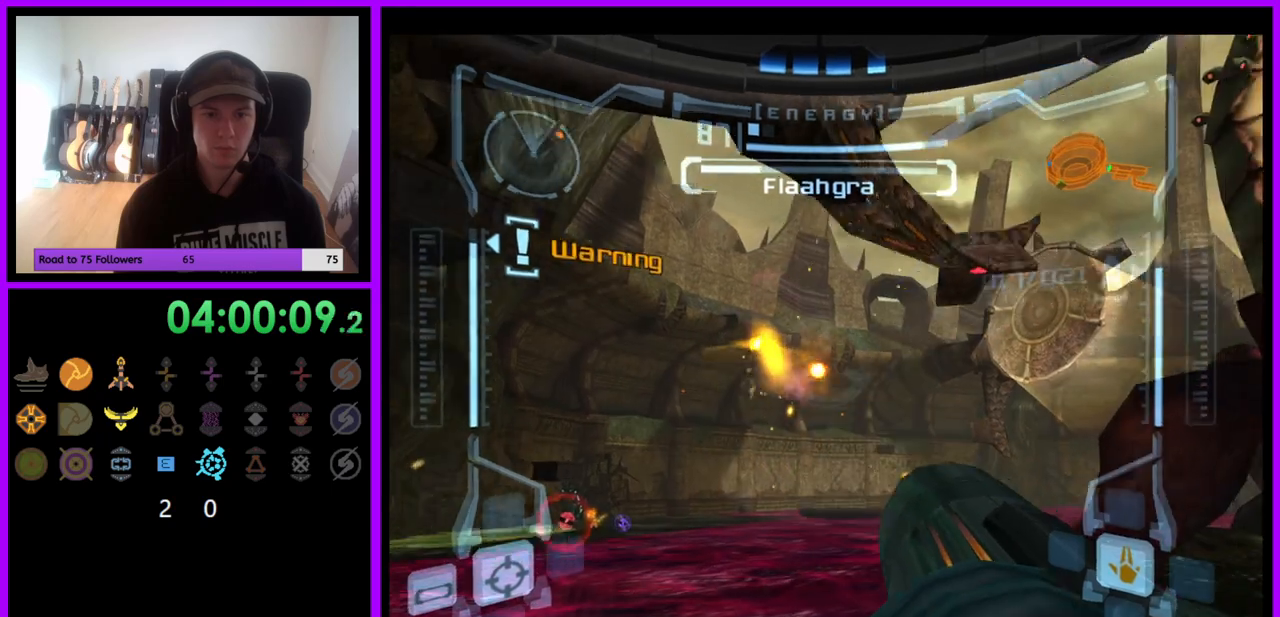
{"buttons": ["R1"], "left_stick": "center", "right_stick": "center", "events": [[83, "A", "down"], [133, "A", "up"], [217, "A", "down"], [267, "A", "up"], [283, "A", "down"], [317, "left_stick", "center"], [333, "A", "up"], [417, "A", "down"], [467, "A", "up"]]}
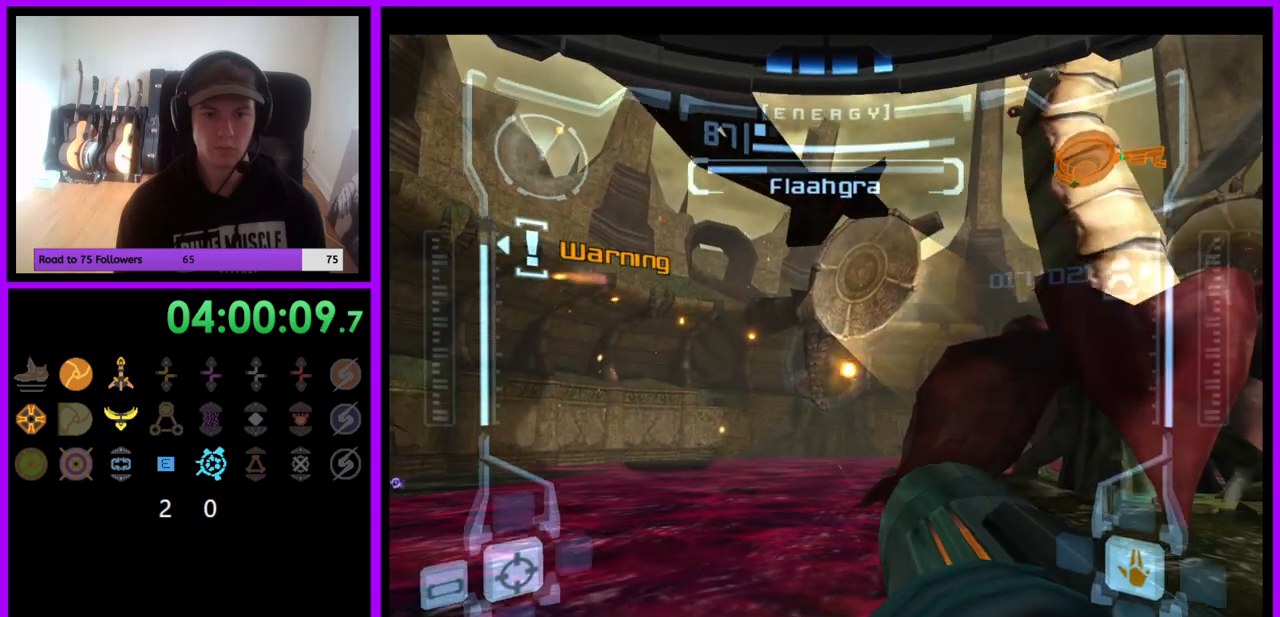
{"buttons": ["R1"], "left_stick": "center", "right_stick": "center", "events": [[50, "A", "down"], [117, "A", "up"], [183, "A", "down"], [267, "A", "up"], [350, "A", "down"], [400, "A", "up"]]}
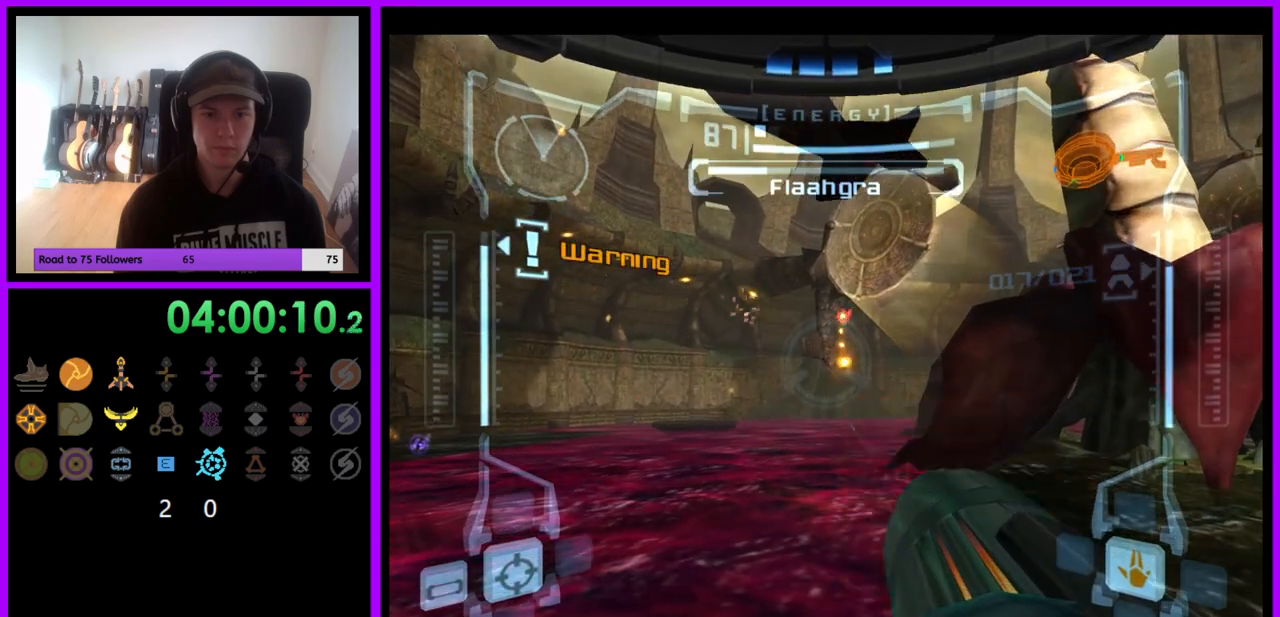
{"buttons": ["R1"], "left_stick": "center", "right_stick": "center", "events": [[17, "A", "down"], [67, "A", "up"], [133, "A", "down"], [167, "left_stick", "down"], [200, "A", "up"], [283, "A", "down"], [333, "left_stick", "center"], [350, "A", "up"], [433, "A", "down"], [500, "A", "up"]]}
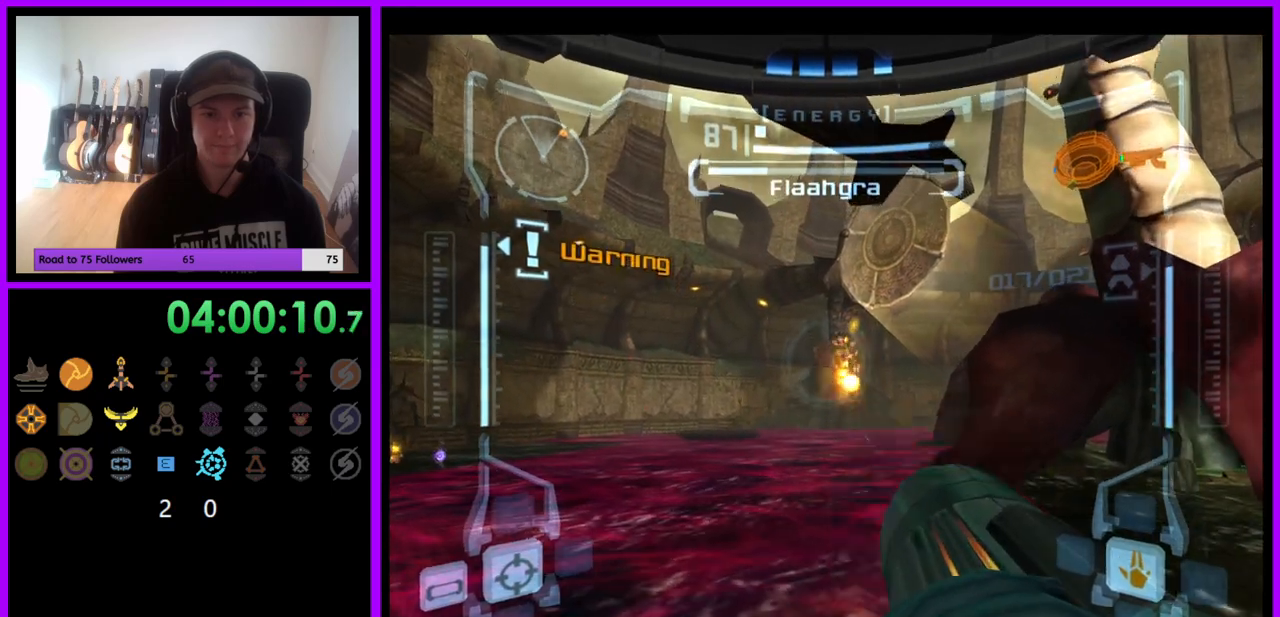
{"buttons": ["A", "R1"], "left_stick": "center", "right_stick": "center", "events": [[100, "A", "down"], [150, "A", "up"], [217, "A", "down"], [283, "A", "up"], [350, "A", "down"], [417, "A", "up"], [500, "A", "down"]]}